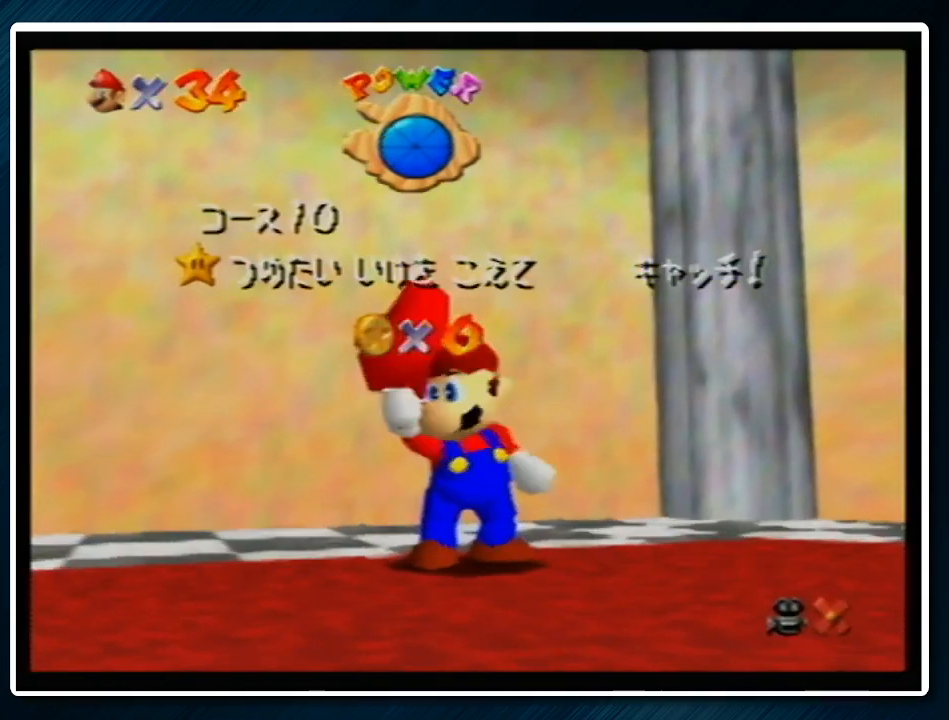
Gameplay with a controller (Nintendo layout); each line is a JSON object with the inputs held at the frame after it. "events" lists button and stick changes between this image and that frame as [ms after this image, input, new state], when the widget could be followed in between. Not read: L1 L3 R3.
{"buttons": ["A"], "left_stick": "center", "events": [[367, "B", "down"], [467, "A", "down"], [500, "B", "up"]]}
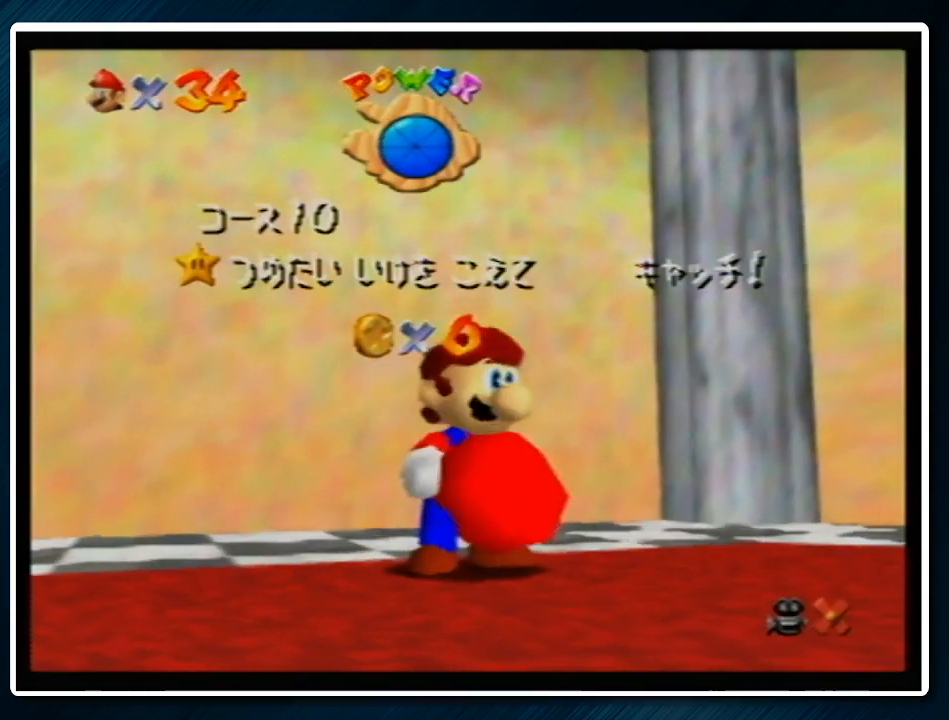
{"buttons": [], "left_stick": "center", "events": [[100, "A", "up"]]}
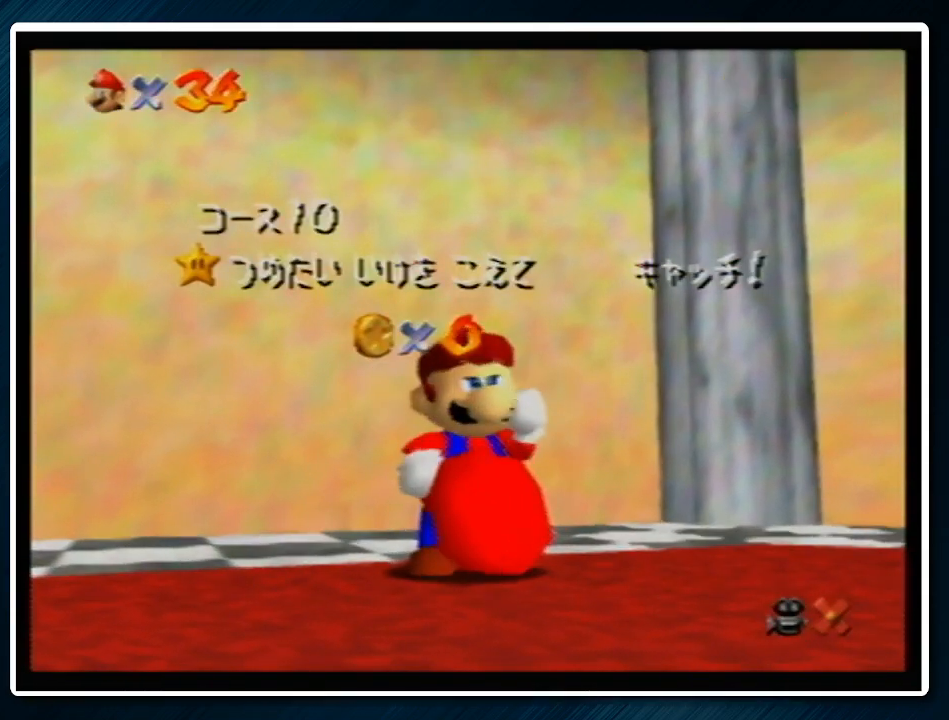
{"buttons": [], "left_stick": "center", "events": []}
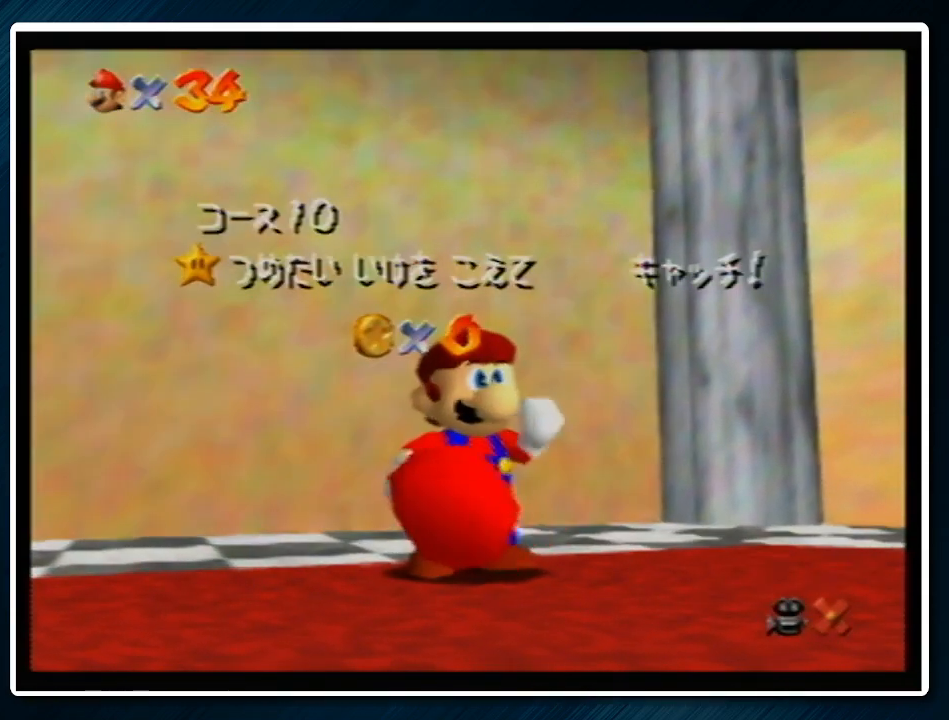
{"buttons": [], "left_stick": "center", "events": []}
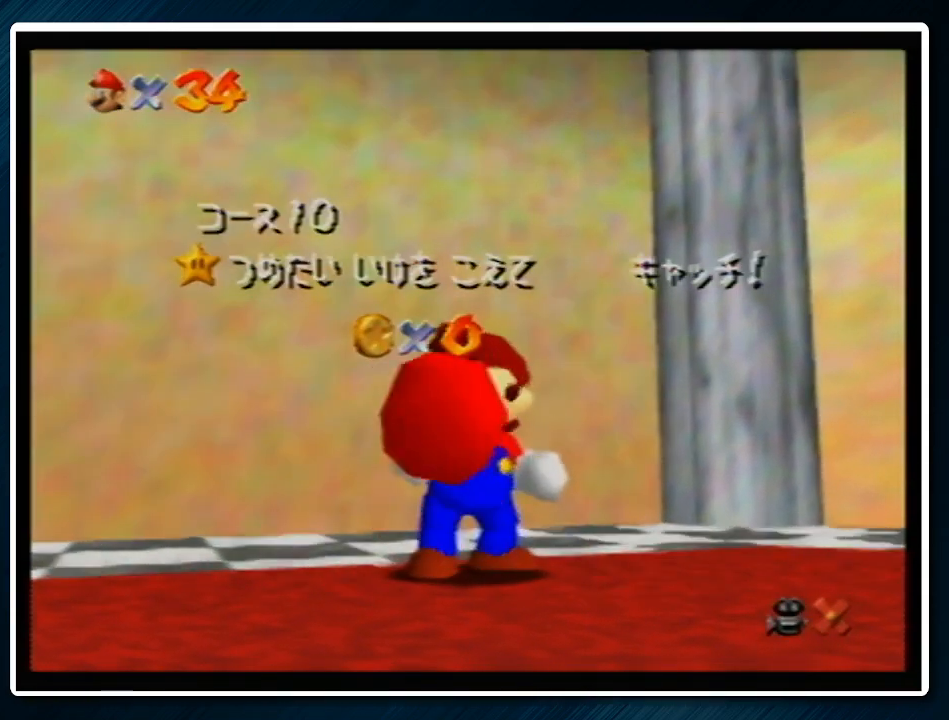
{"buttons": [], "left_stick": "center", "events": []}
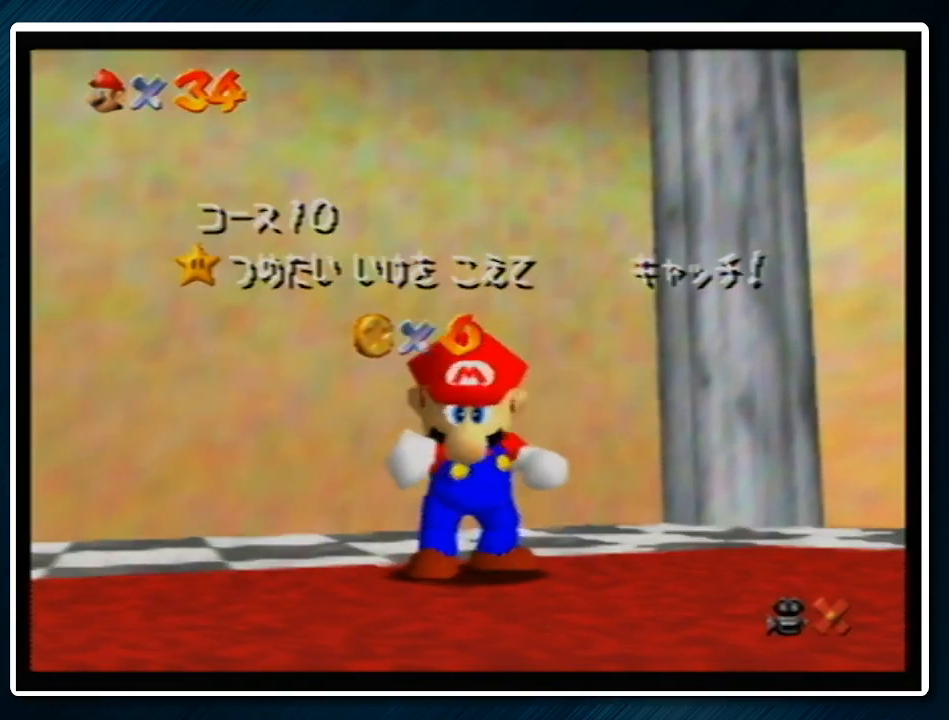
{"buttons": [], "left_stick": "down", "events": [[500, "left_stick", "down"]]}
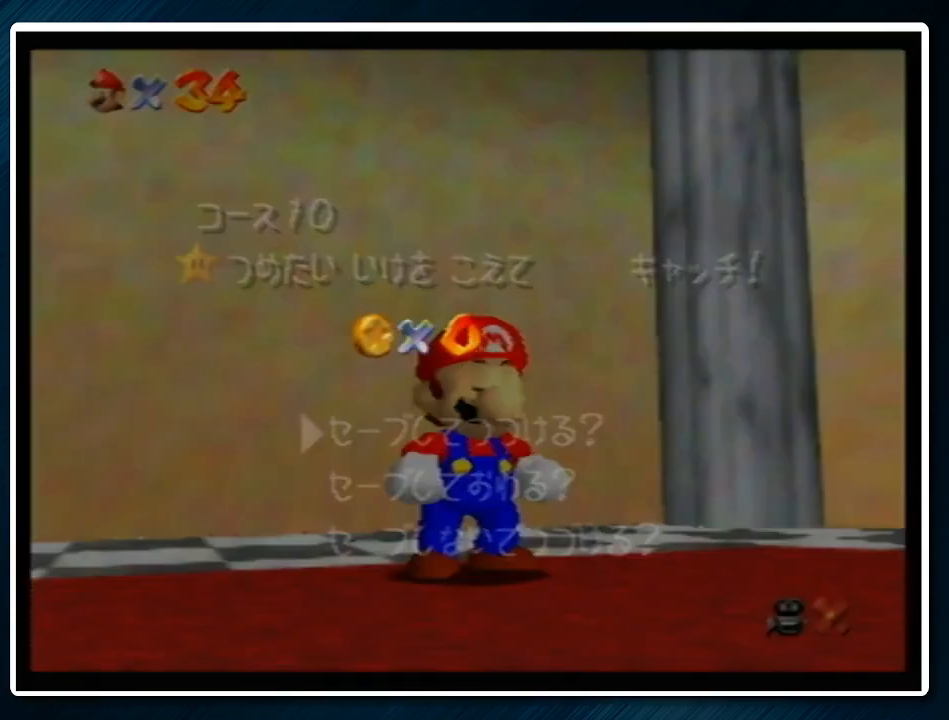
{"buttons": [], "left_stick": "up-left", "events": [[233, "A", "down"], [267, "left_stick", "left"], [333, "left_stick", "up-left"], [400, "A", "up"]]}
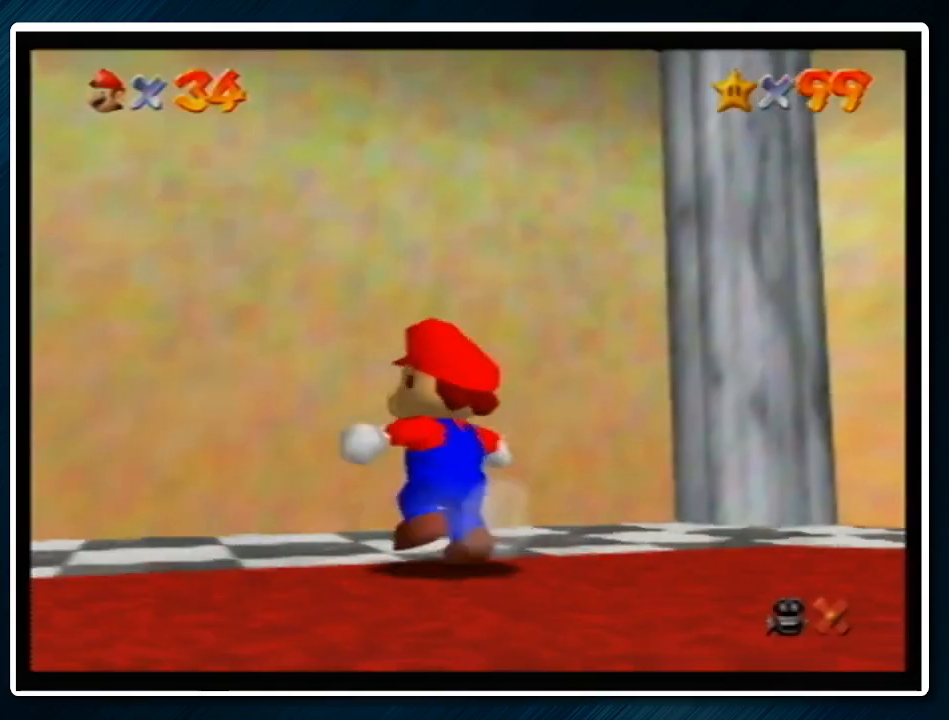
{"buttons": ["Z"], "left_stick": "up", "events": [[67, "Z", "down"], [133, "A", "down"], [233, "left_stick", "up"], [367, "A", "up"]]}
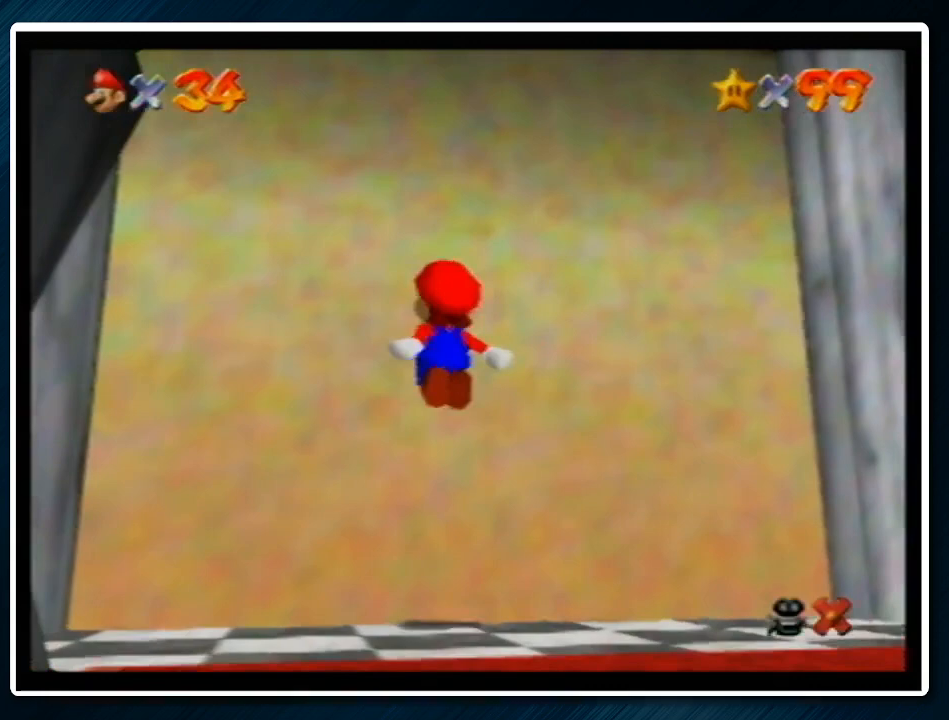
{"buttons": [], "left_stick": "center", "events": [[33, "Z", "up"], [167, "left_stick", "center"], [300, "A", "down"], [367, "B", "down"], [433, "A", "up"], [500, "B", "up"]]}
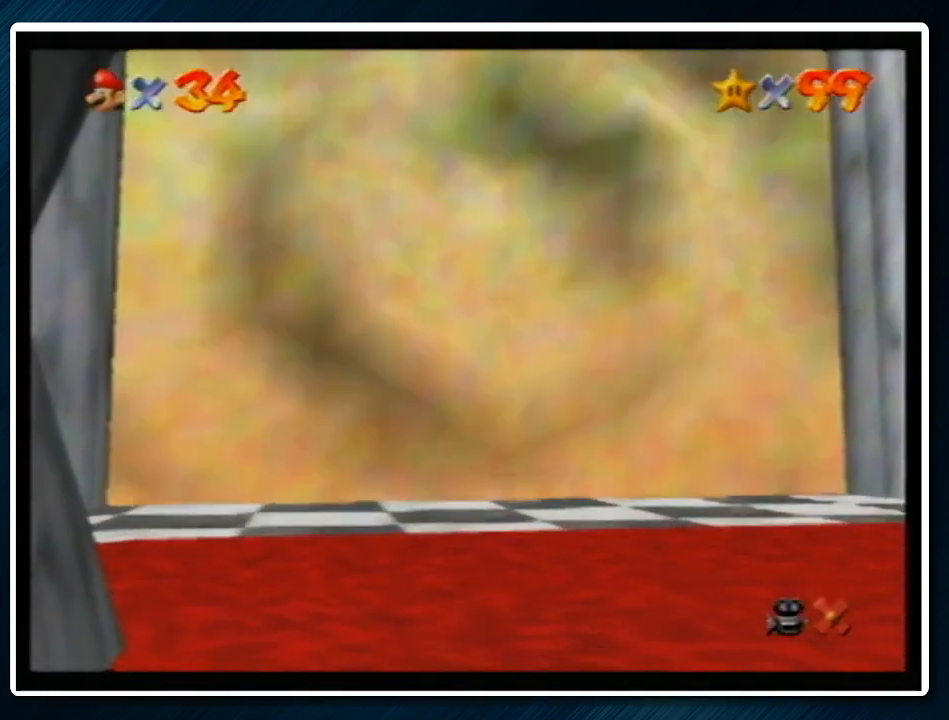
{"buttons": [], "left_stick": "center", "events": [[100, "A", "down"], [100, "B", "down"], [133, "A", "up"], [167, "B", "up"], [200, "A", "down"], [333, "A", "up"], [333, "B", "down"], [367, "A", "down"], [367, "B", "up"], [433, "A", "up"], [433, "B", "down"], [500, "B", "up"]]}
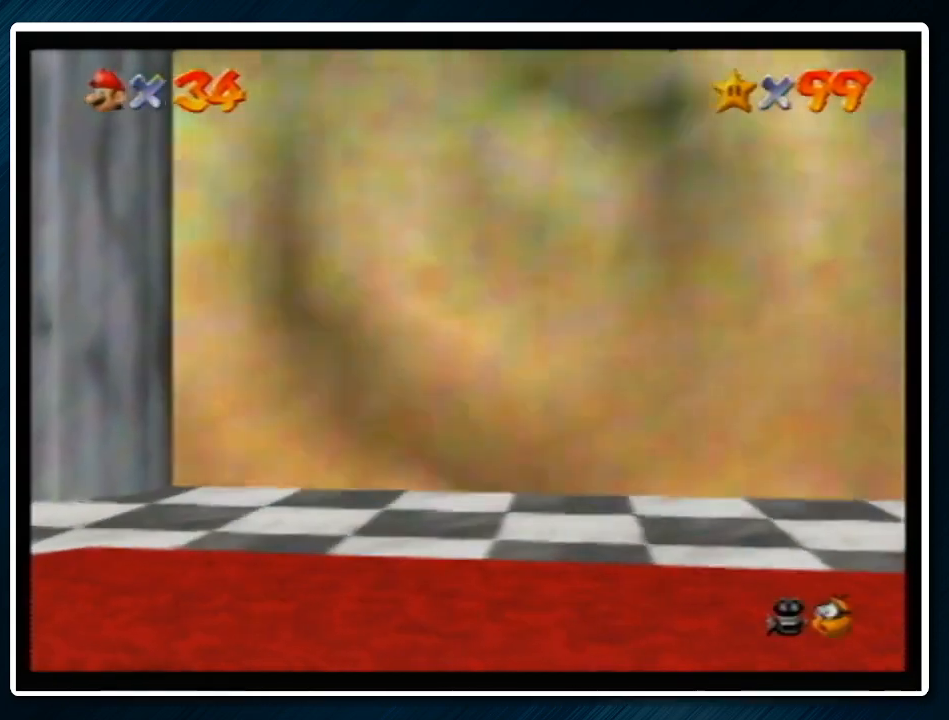
{"buttons": ["A", "B"], "left_stick": "center", "events": [[67, "A", "down"], [100, "A", "up"], [100, "B", "down"], [167, "A", "down"], [200, "B", "up"], [267, "A", "up"], [267, "B", "down"], [333, "A", "down"], [367, "B", "up"], [400, "A", "up"], [433, "B", "down"], [500, "A", "down"]]}
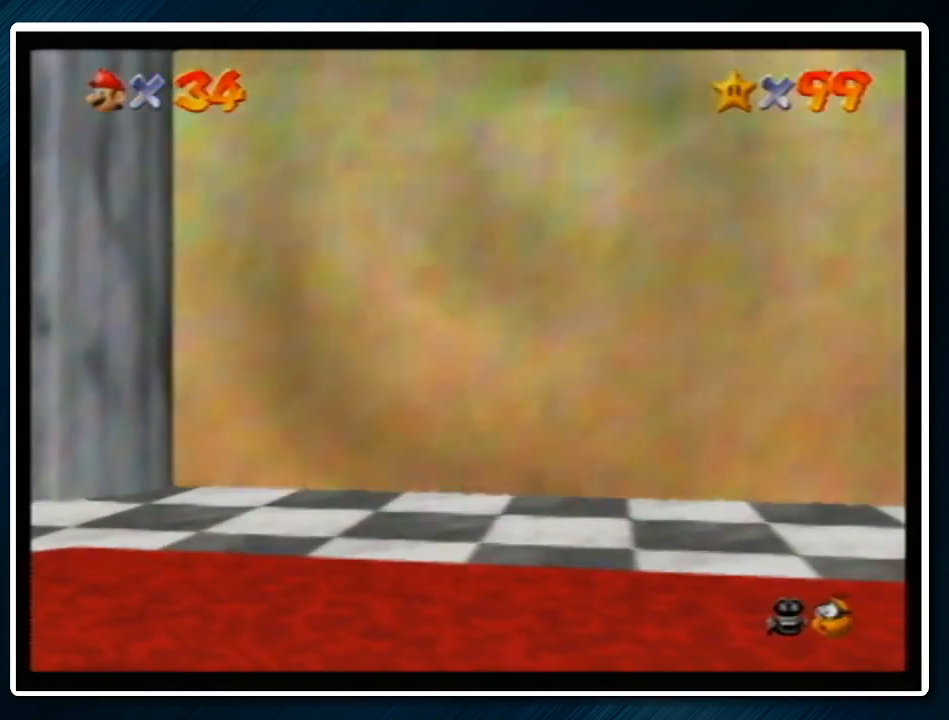
{"buttons": ["A", "B"], "left_stick": "center", "events": [[33, "B", "up"], [67, "A", "up"], [133, "B", "down"], [167, "A", "down"], [200, "B", "up"], [233, "A", "up"], [300, "B", "down"], [333, "A", "down"], [400, "A", "up"], [400, "B", "up"], [500, "A", "down"], [500, "B", "down"]]}
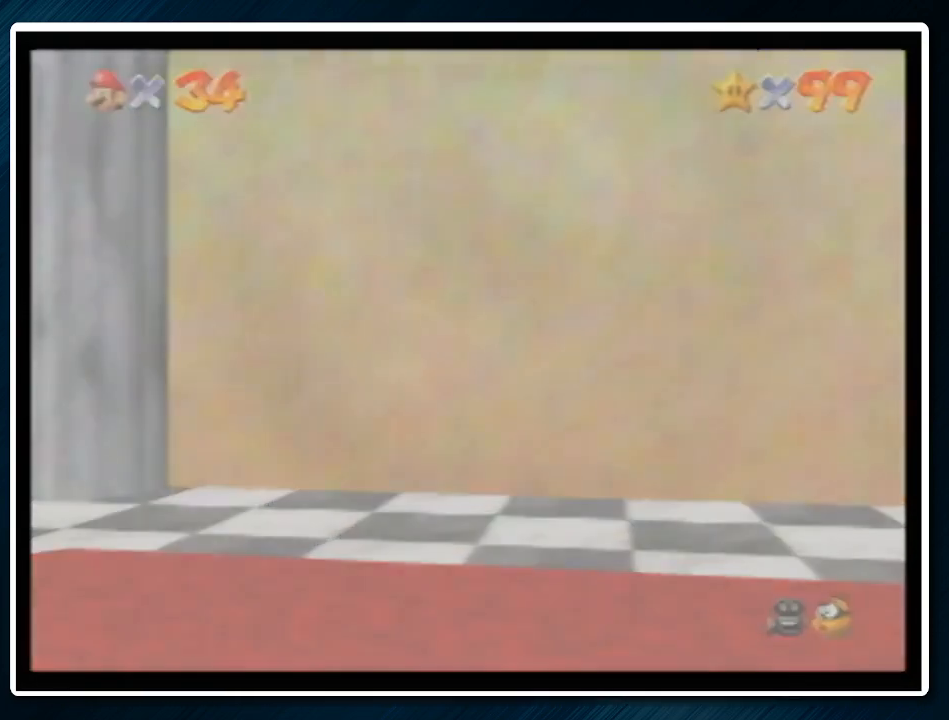
{"buttons": ["A"], "left_stick": "center", "events": [[67, "A", "up"], [67, "B", "up"], [167, "A", "down"], [167, "B", "down"], [233, "A", "up"], [267, "B", "up"], [367, "A", "down"], [367, "B", "down"], [433, "A", "up"], [433, "B", "up"], [500, "A", "down"]]}
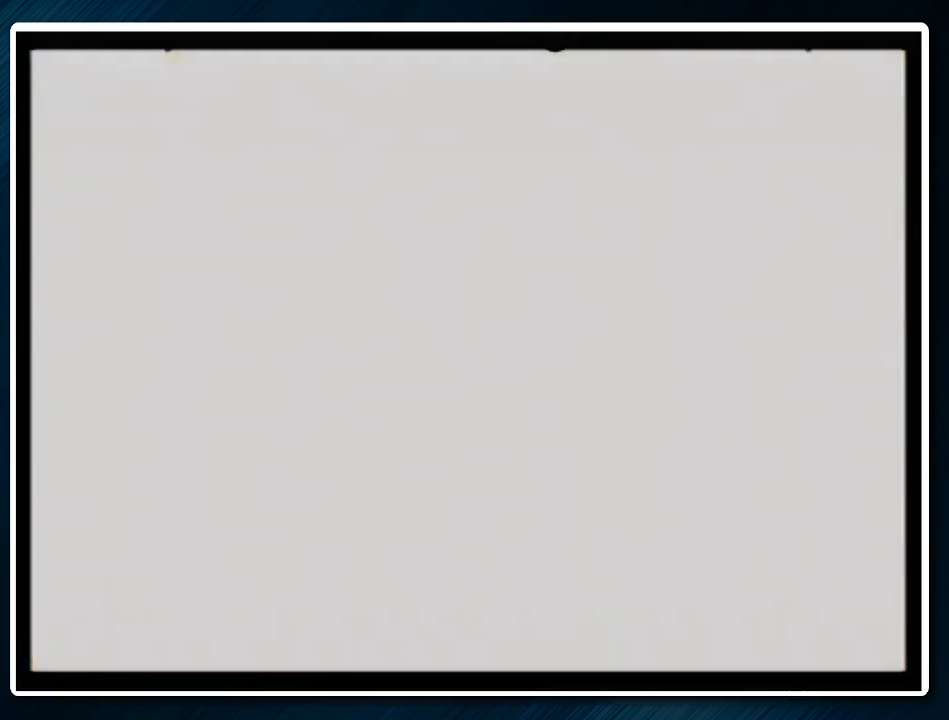
{"buttons": ["A"], "left_stick": "center", "events": [[33, "B", "down"], [133, "A", "up"], [133, "B", "up"], [200, "A", "down"], [233, "B", "down"], [267, "A", "up"], [300, "B", "up"], [367, "A", "down"], [400, "B", "down"], [433, "A", "up"], [433, "B", "up"], [500, "A", "down"]]}
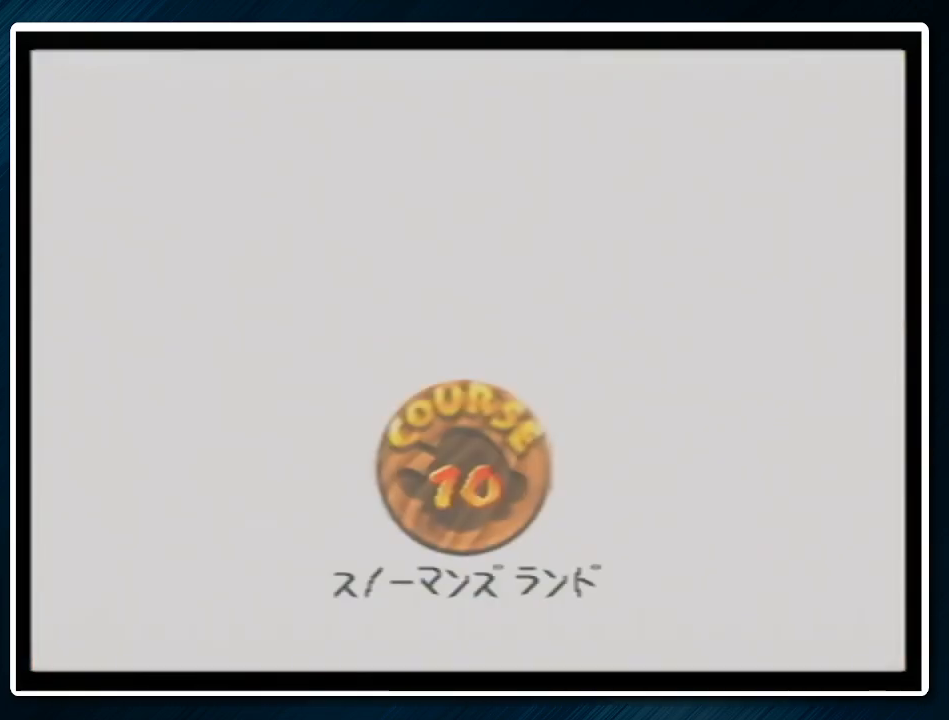
{"buttons": ["A"], "left_stick": "center", "events": [[33, "A", "up"], [33, "B", "down"], [133, "B", "up"], [167, "A", "down"], [400, "A", "up"], [433, "B", "down"], [467, "A", "down"], [467, "B", "up"]]}
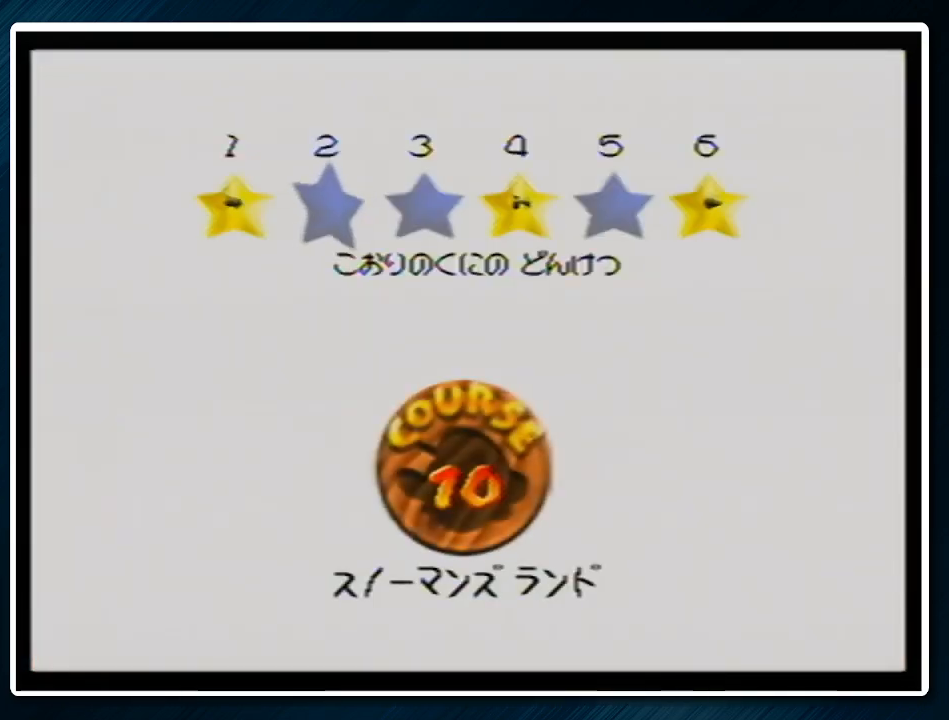
{"buttons": [], "left_stick": "center", "events": [[33, "A", "up"], [67, "B", "down"], [133, "A", "down"], [167, "A", "up"], [267, "A", "down"], [267, "B", "up"], [367, "A", "up"], [467, "A", "down"], [500, "A", "up"]]}
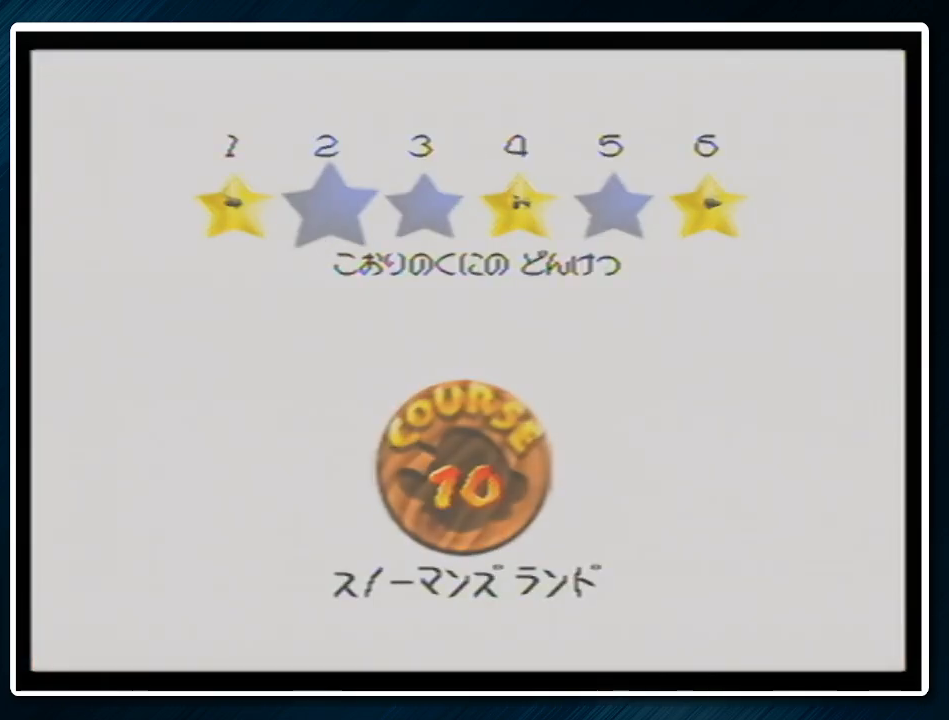
{"buttons": [], "left_stick": "up", "events": [[67, "A", "down"], [133, "A", "up"], [267, "left_stick", "up"]]}
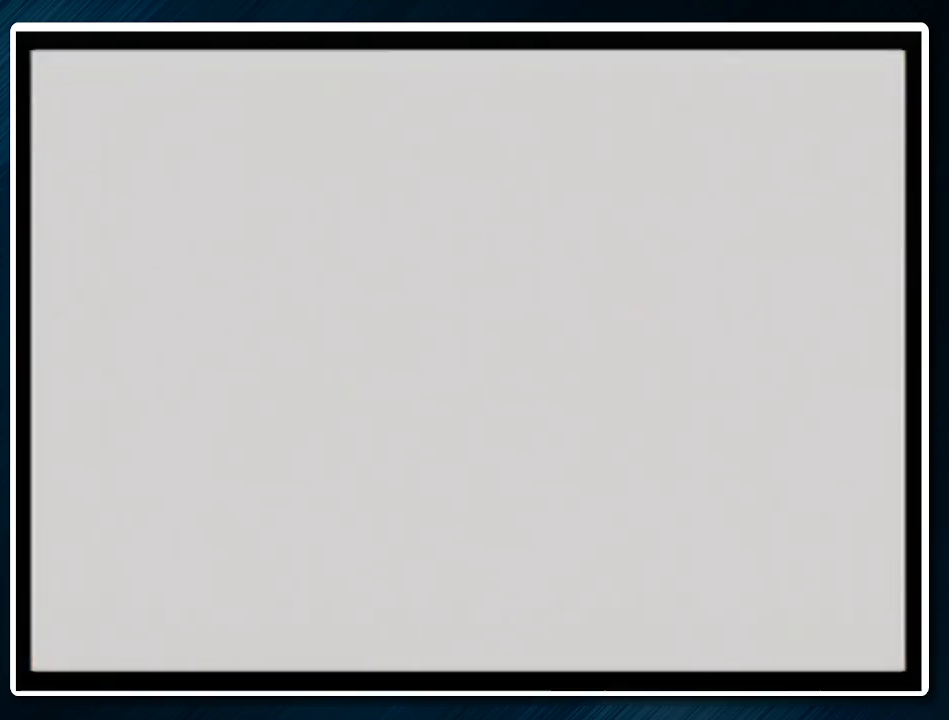
{"buttons": [], "left_stick": "up", "events": [[367, "C_DOWN", "down"], [433, "C_DOWN", "up"]]}
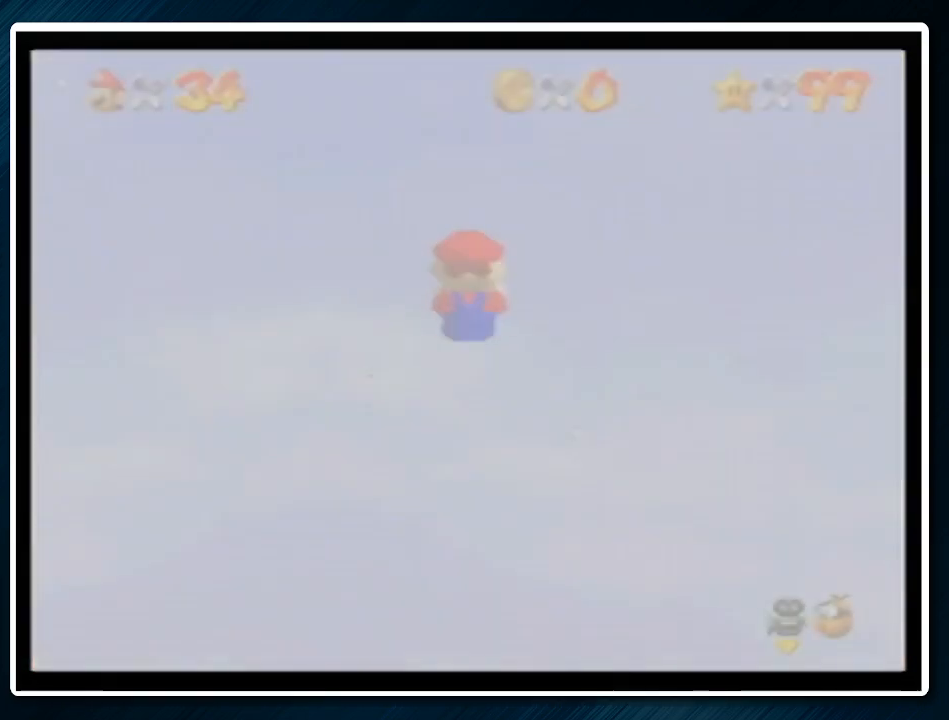
{"buttons": [], "left_stick": "up", "events": [[100, "C_RIGHT", "down"], [200, "C_RIGHT", "up"], [267, "C_RIGHT", "down"], [400, "C_RIGHT", "up"], [467, "C_RIGHT", "down"], [500, "C_RIGHT", "up"]]}
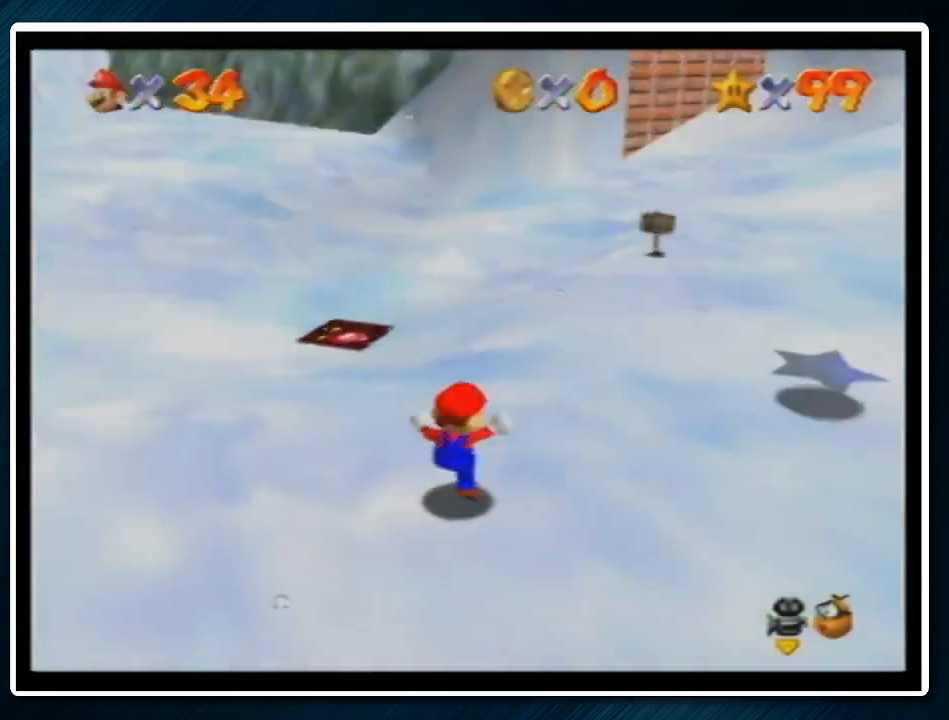
{"buttons": ["A"], "left_stick": "up", "events": [[67, "C_RIGHT", "down"], [167, "C_RIGHT", "up"], [300, "A", "down"]]}
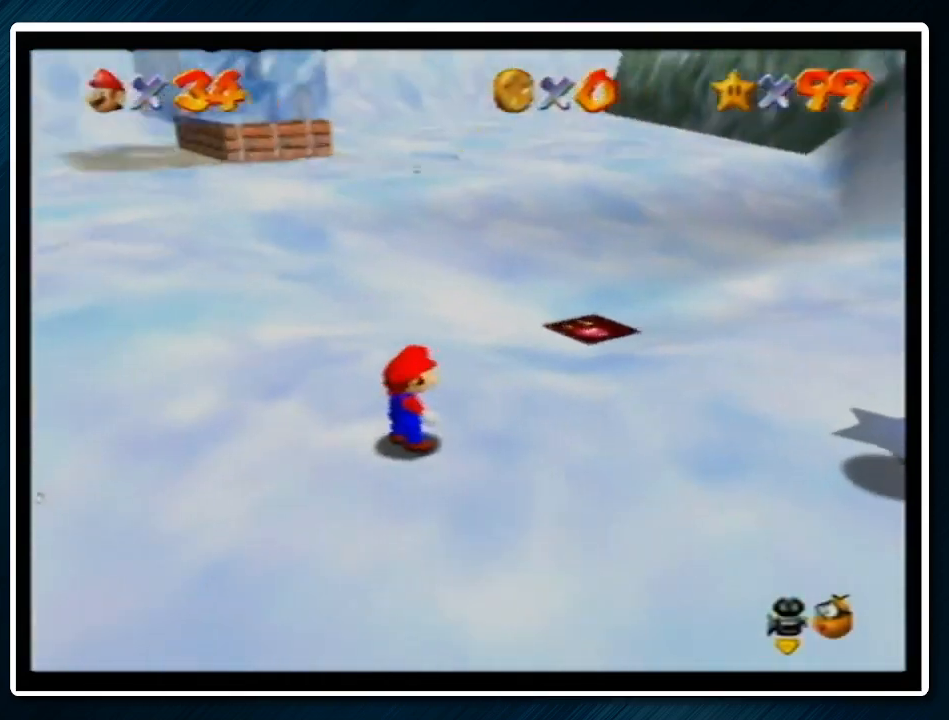
{"buttons": [], "left_stick": "up-right", "events": [[233, "B", "down"], [300, "A", "up"], [367, "B", "up"], [400, "left_stick", "up-right"]]}
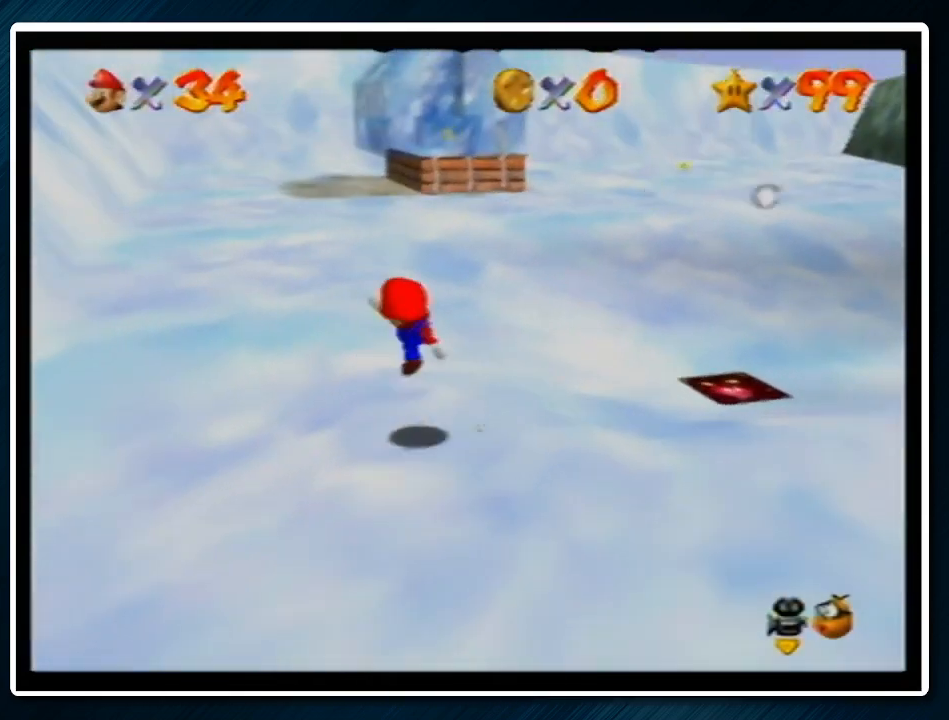
{"buttons": [], "left_stick": "up", "events": [[133, "A", "down"], [200, "left_stick", "up"], [367, "A", "up"]]}
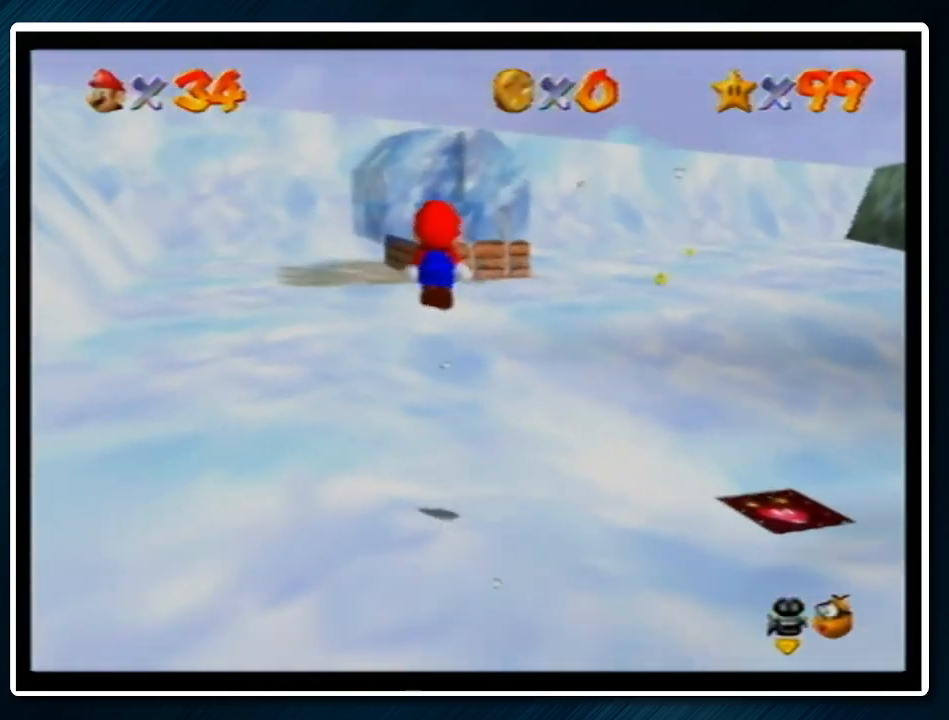
{"buttons": ["A", "B"], "left_stick": "up", "events": [[100, "B", "down"], [267, "B", "up"], [467, "A", "down"], [500, "B", "down"]]}
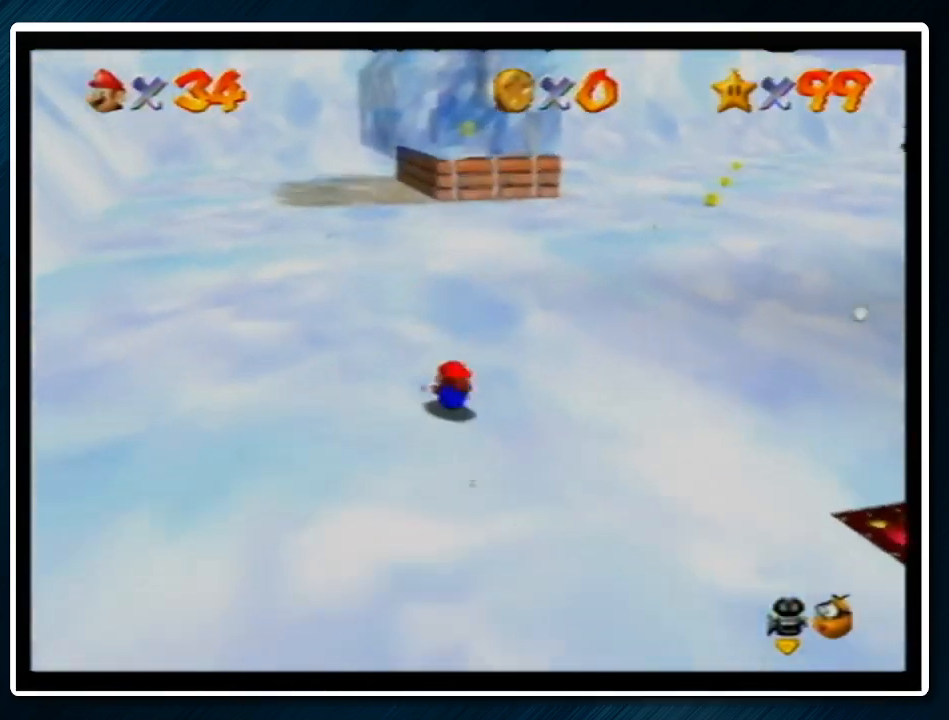
{"buttons": ["A", "B"], "left_stick": "center", "events": [[33, "B", "up"], [500, "B", "down"], [500, "left_stick", "center"]]}
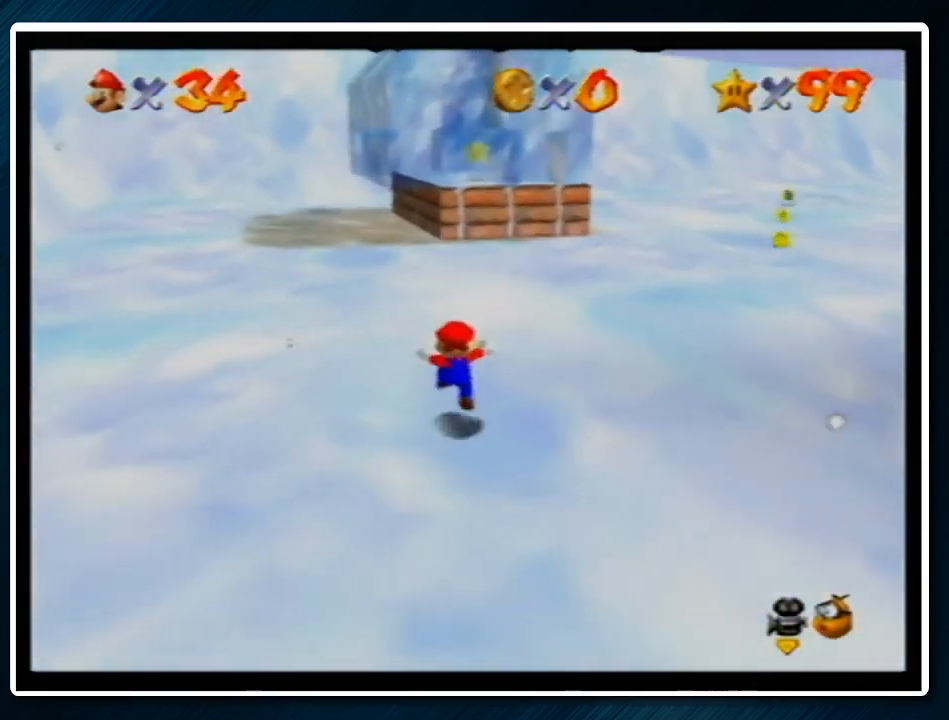
{"buttons": [], "left_stick": "up", "events": [[67, "left_stick", "up"], [100, "A", "up"], [100, "B", "up"], [400, "A", "down"], [467, "A", "up"]]}
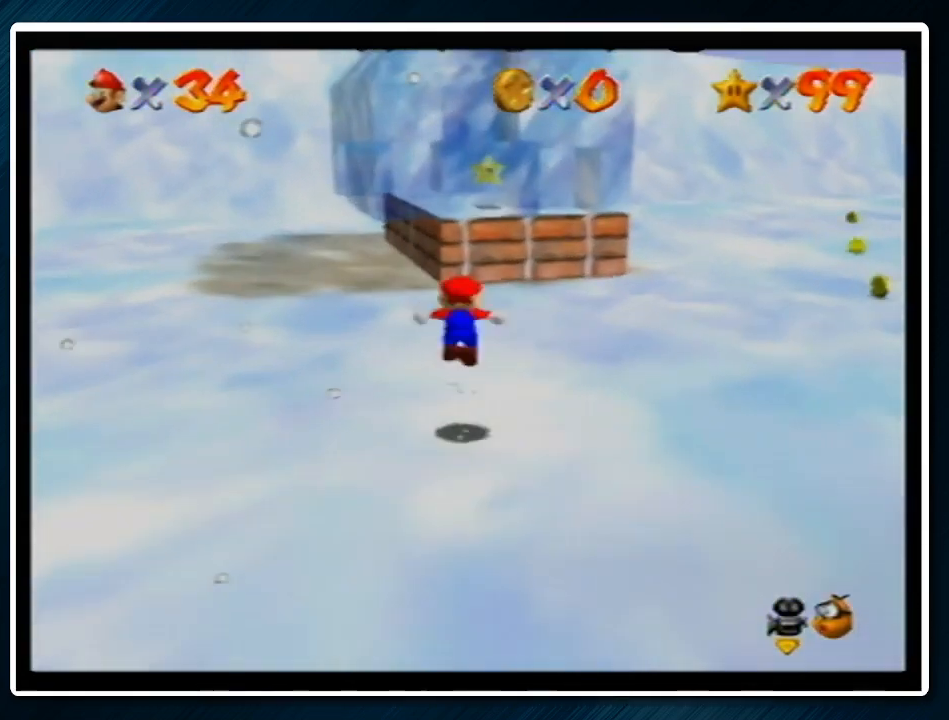
{"buttons": [], "left_stick": "up", "events": [[300, "left_stick", "up-right"], [467, "left_stick", "up"]]}
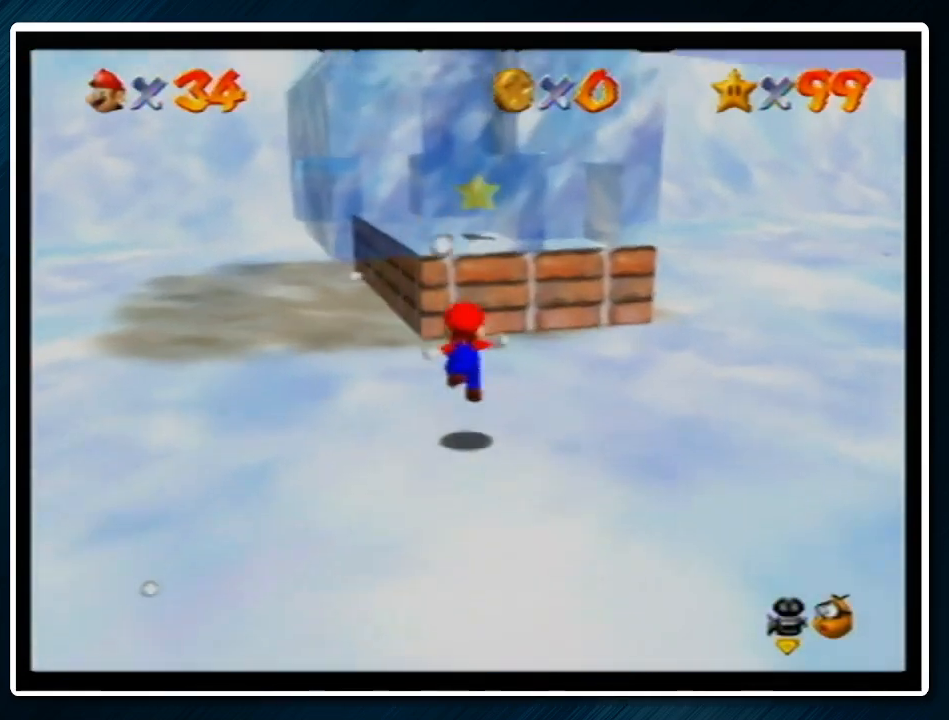
{"buttons": ["A"], "left_stick": "up", "events": [[67, "A", "down"]]}
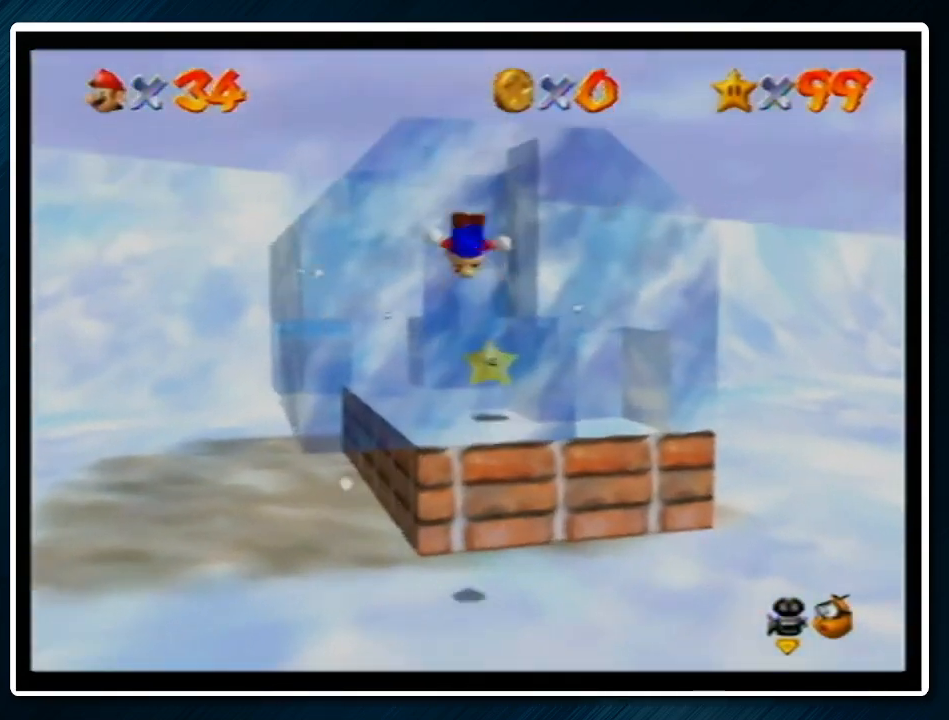
{"buttons": [], "left_stick": "up", "events": [[100, "A", "up"], [367, "A", "down"], [467, "A", "up"]]}
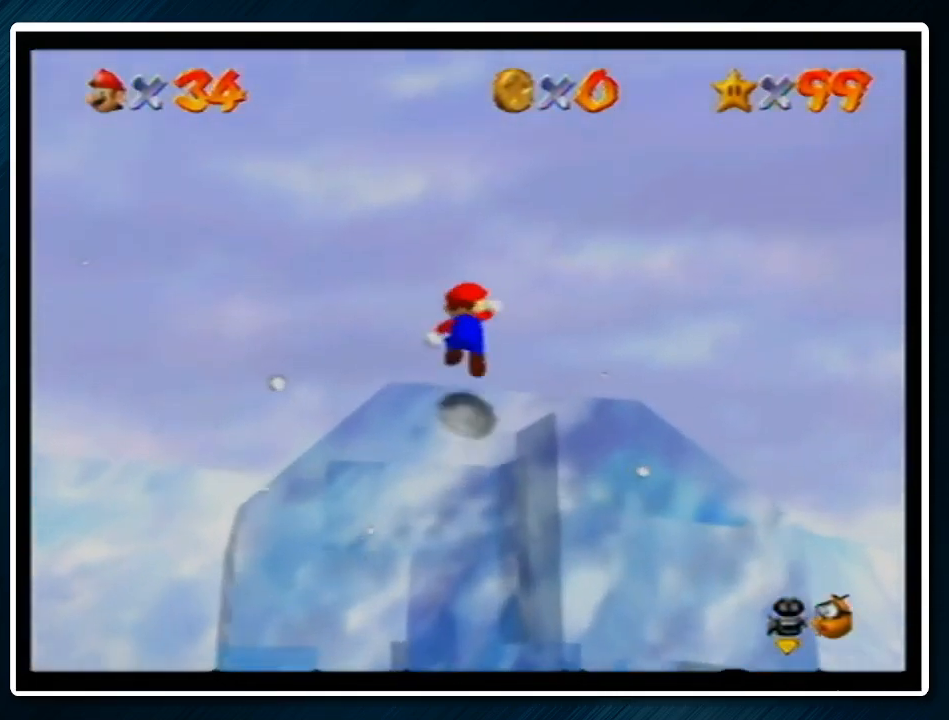
{"buttons": [], "left_stick": "center", "events": [[33, "B", "down"], [100, "B", "up"], [333, "left_stick", "center"], [400, "left_stick", "down"], [467, "left_stick", "center"]]}